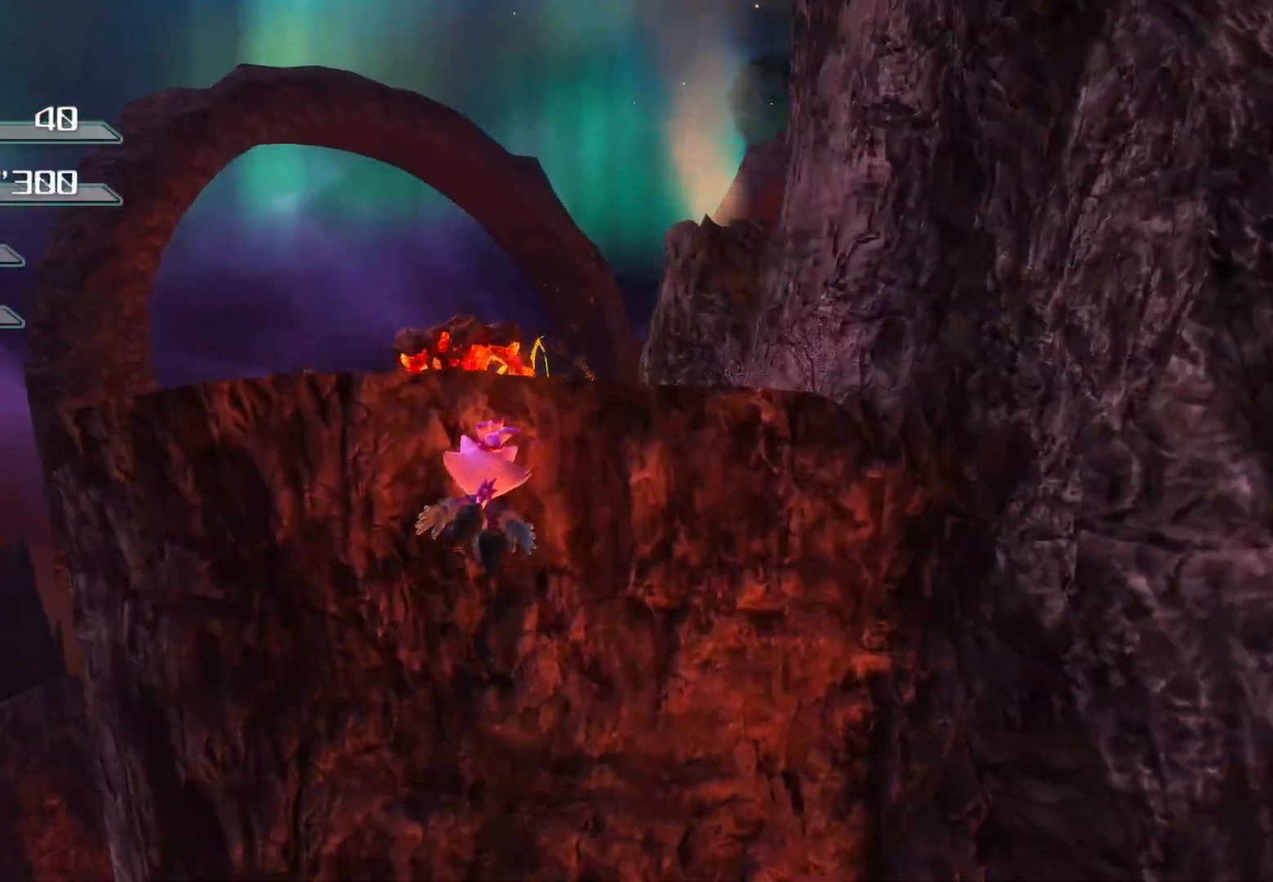
Gameplay with a controller (PlayStation layout); each line is a JSON object with the inputs held at the frame after it. "events" lists button and stick changes between this image and that frame as [ms after this image, input, new state], when the widget could be followed in between.
{"buttons": [], "left_stick": "up", "right_stick": "center", "events": []}
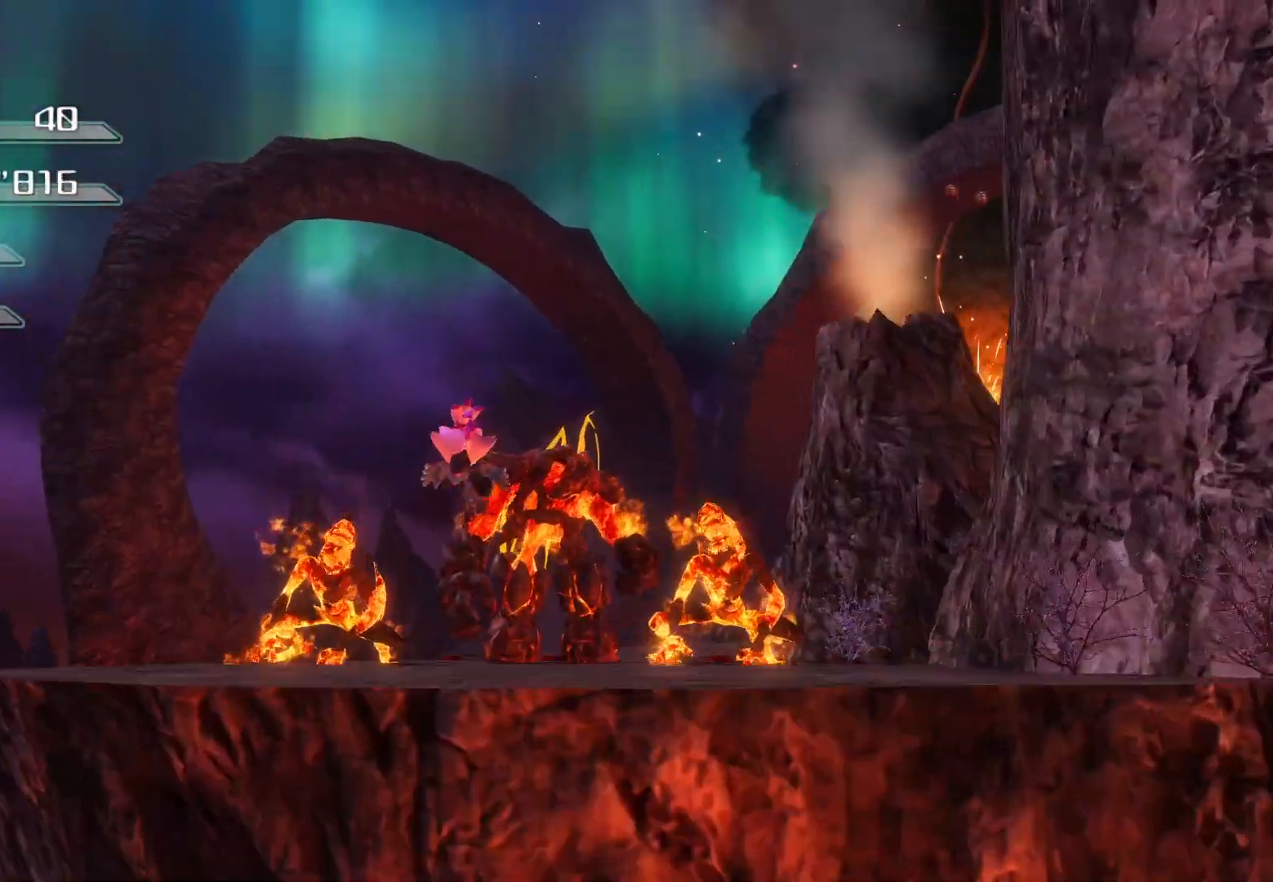
{"buttons": [], "left_stick": "up", "right_stick": "center", "events": []}
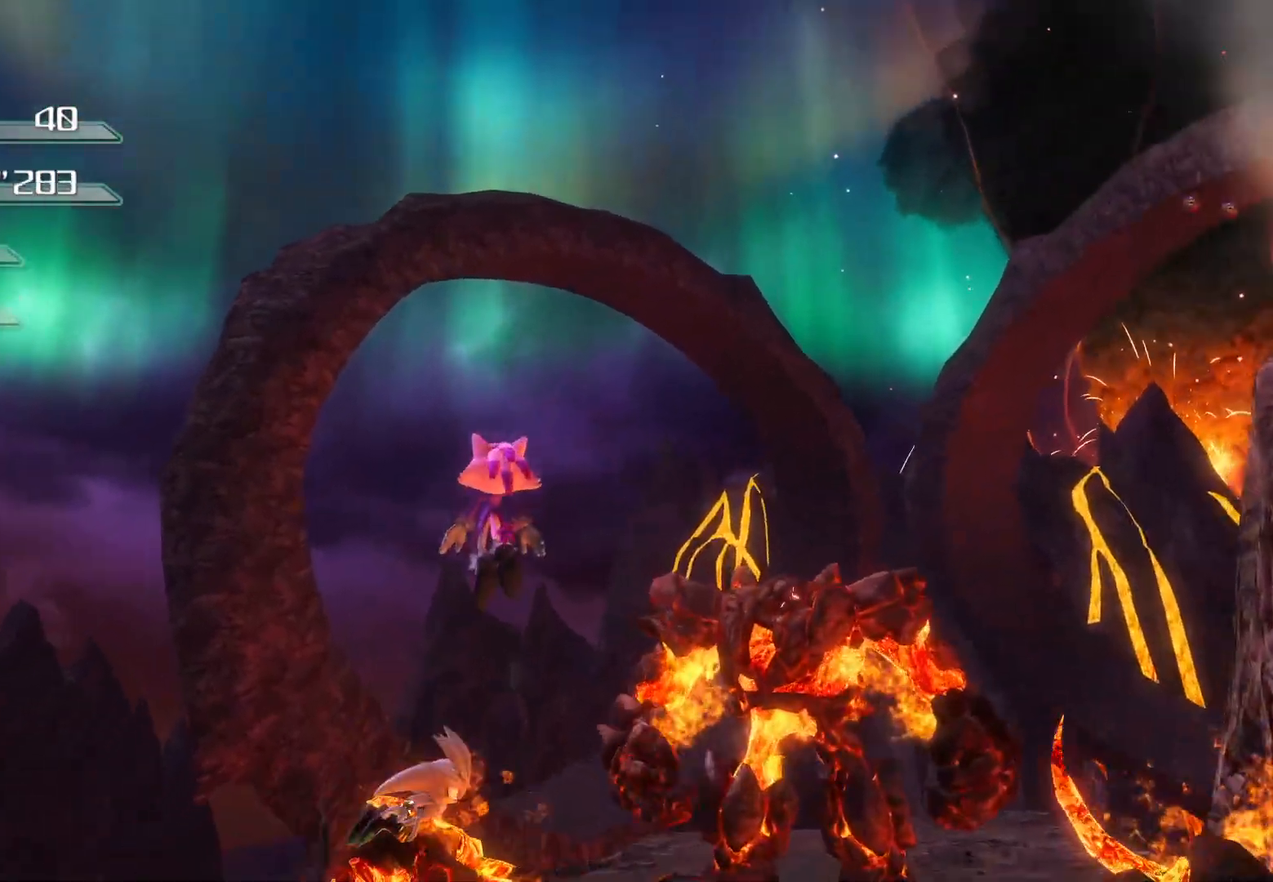
{"buttons": [], "left_stick": "up", "right_stick": "center", "events": [[252, "SQUARE", "down"], [369, "SQUARE", "up"]]}
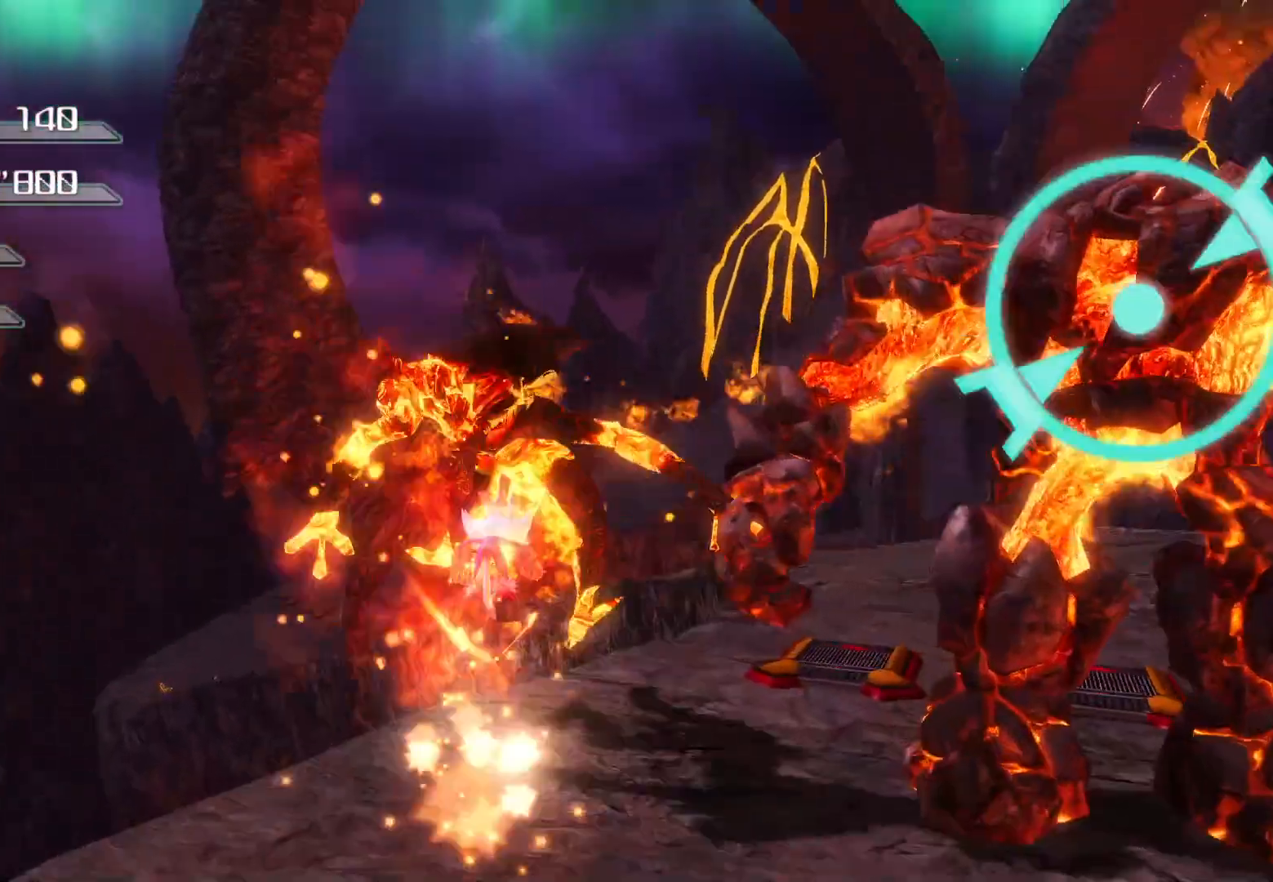
{"buttons": [], "left_stick": "center", "right_stick": "center", "events": [[17, "left_stick", "right"], [201, "SQUARE", "down"], [351, "SQUARE", "up"], [502, "left_stick", "center"]]}
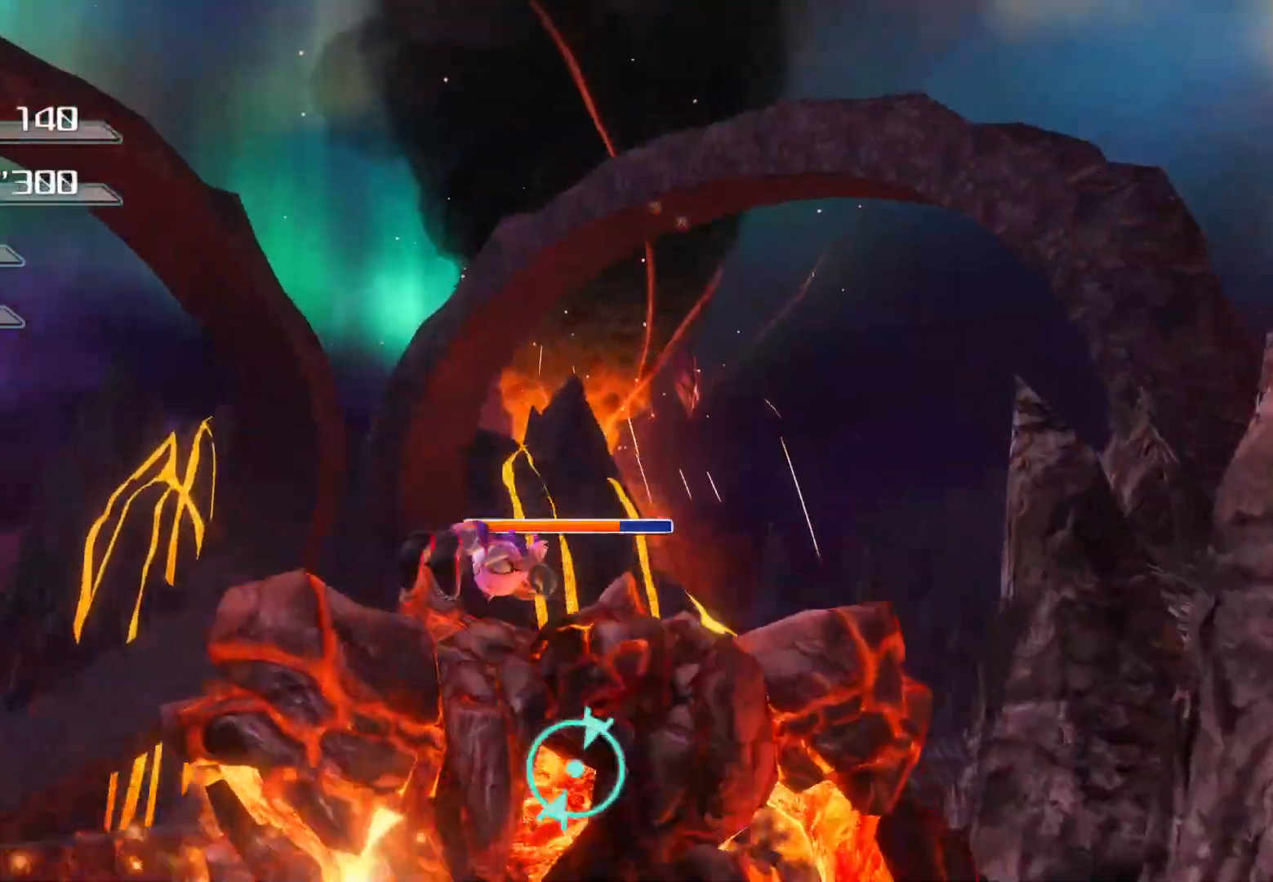
{"buttons": ["SQUARE"], "left_stick": "center", "right_stick": "center", "events": [[34, "SQUARE", "down"], [184, "SQUARE", "up"], [385, "SQUARE", "down"]]}
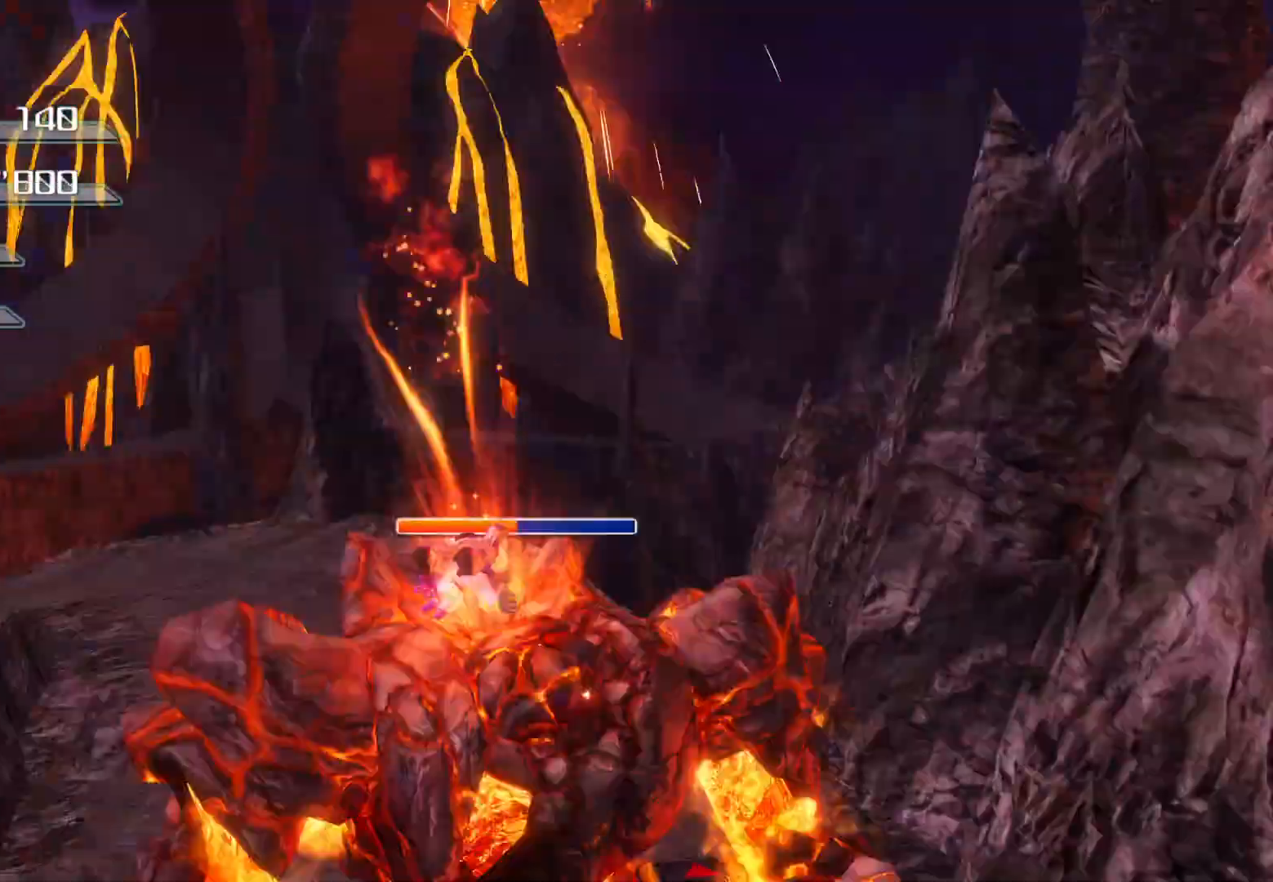
{"buttons": ["SQUARE"], "left_stick": "center", "right_stick": "center", "events": [[100, "SQUARE", "up"], [150, "left_stick", "down-right"], [385, "SQUARE", "down"], [435, "left_stick", "center"]]}
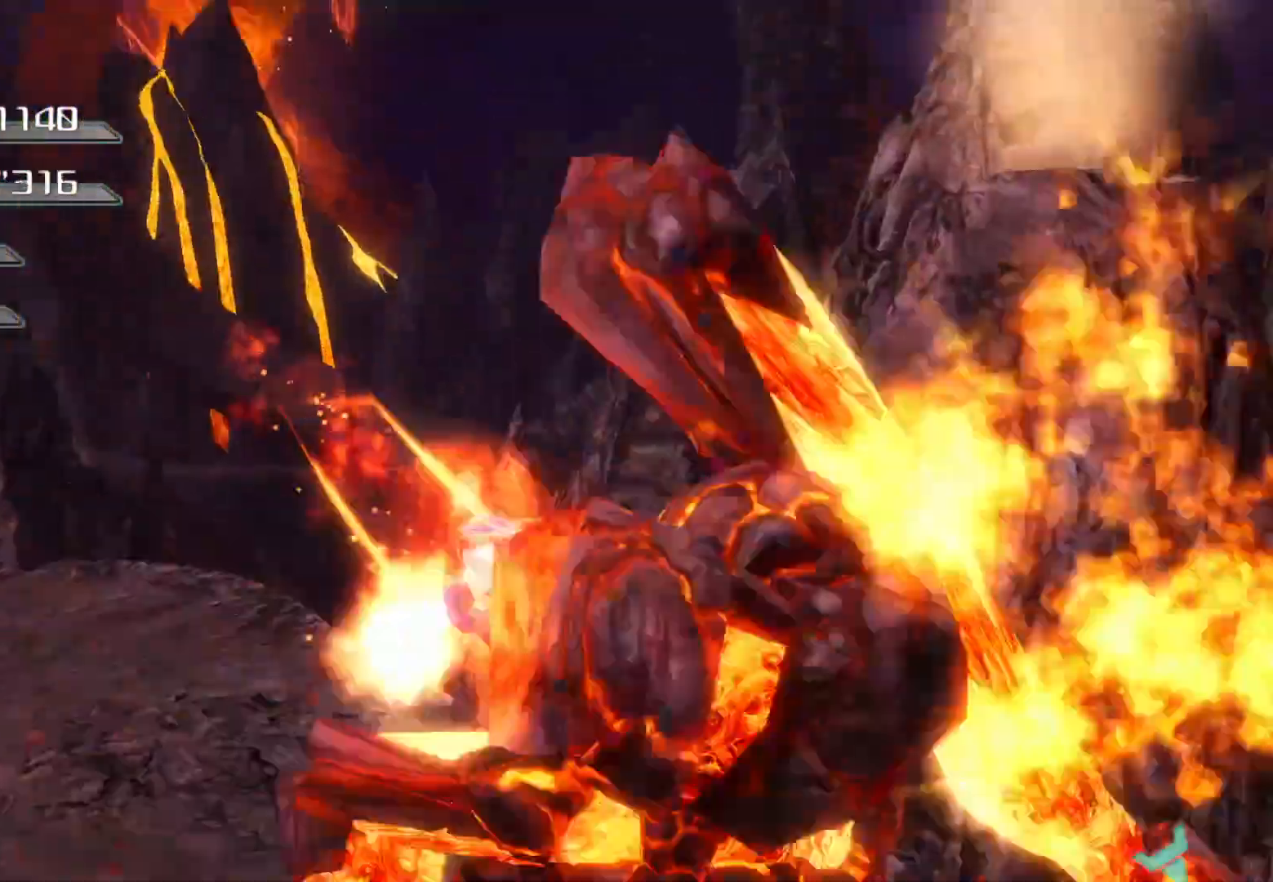
{"buttons": [], "left_stick": "down-right", "right_stick": "center", "events": [[17, "SQUARE", "up"], [251, "left_stick", "down-right"], [352, "SQUARE", "down"], [469, "SQUARE", "up"]]}
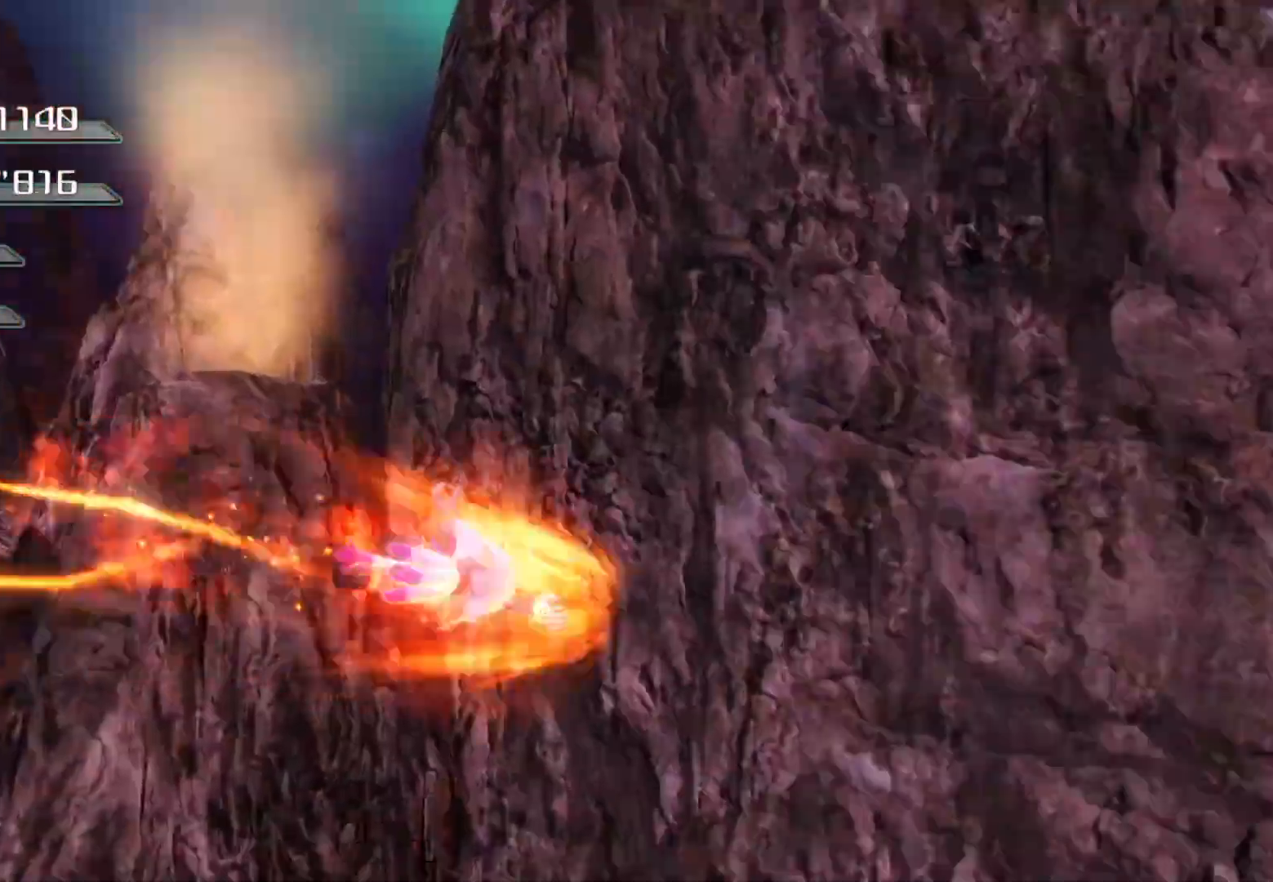
{"buttons": [], "left_stick": "down-left", "right_stick": "center", "events": [[200, "right_stick", "right"], [385, "left_stick", "down-left"], [385, "right_stick", "center"]]}
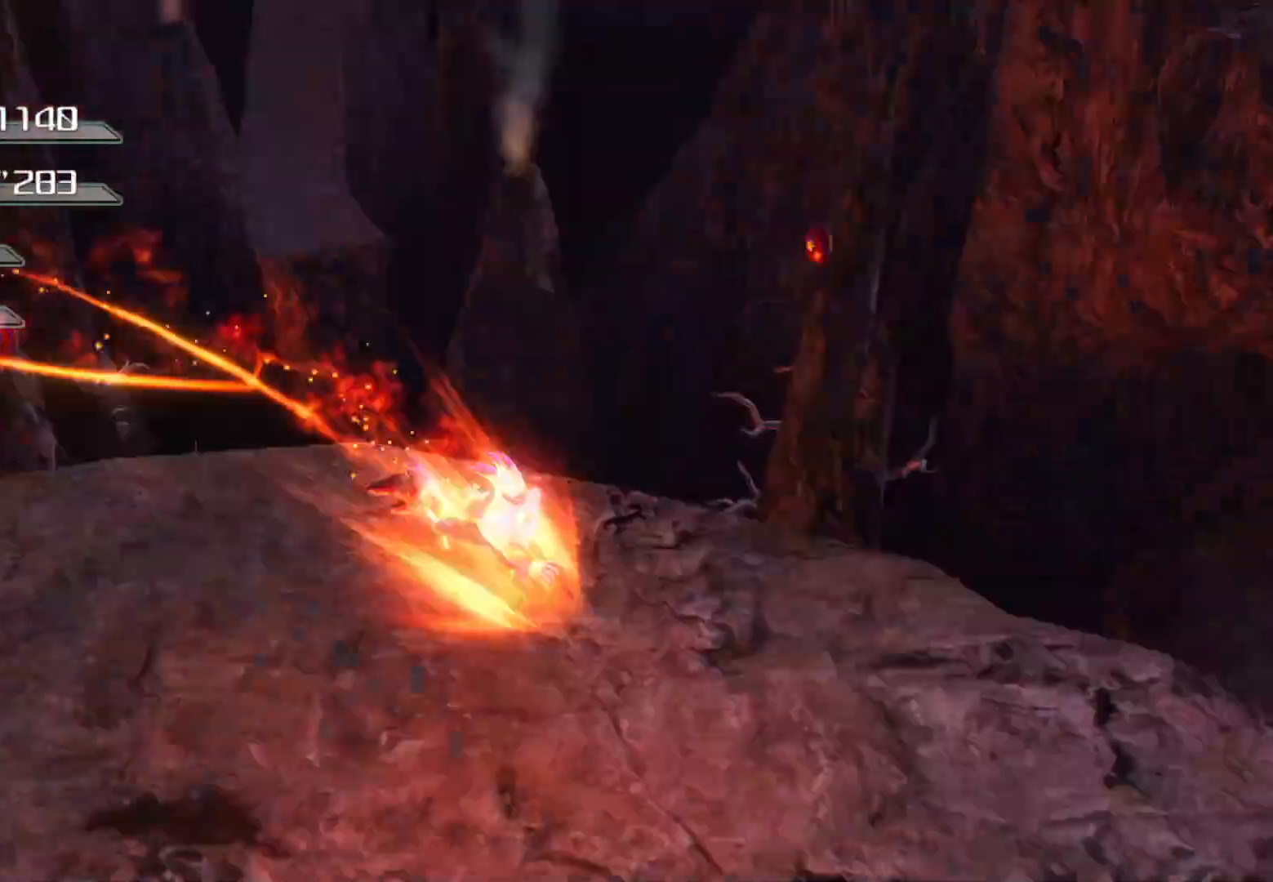
{"buttons": [], "left_stick": "left", "right_stick": "left", "events": [[134, "right_stick", "left"], [285, "CROSS", "down"], [302, "left_stick", "left"], [452, "CROSS", "up"]]}
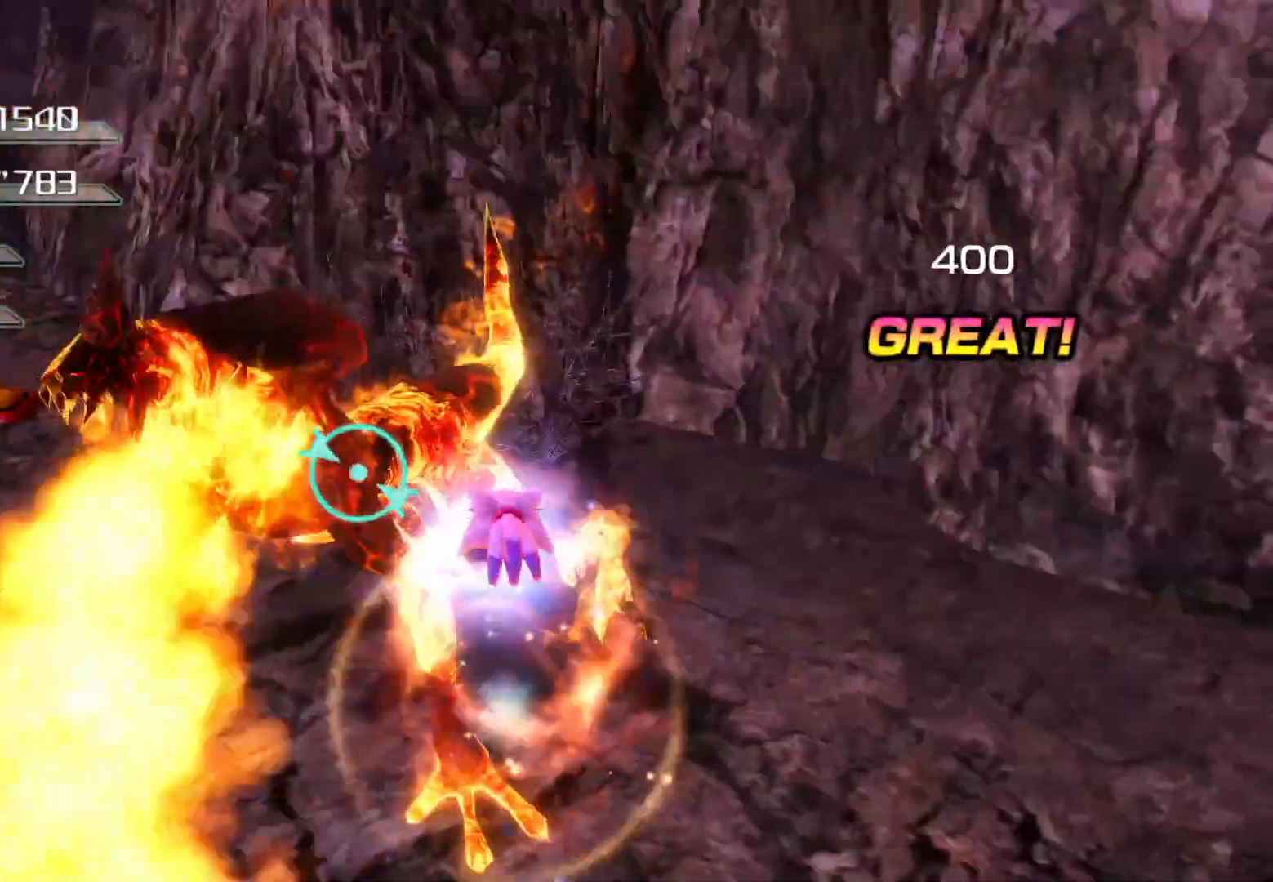
{"buttons": [], "left_stick": "down-right", "right_stick": "right", "events": [[67, "SQUARE", "down"], [167, "SQUARE", "up"], [435, "left_stick", "down-right"], [452, "right_stick", "center"], [502, "right_stick", "right"]]}
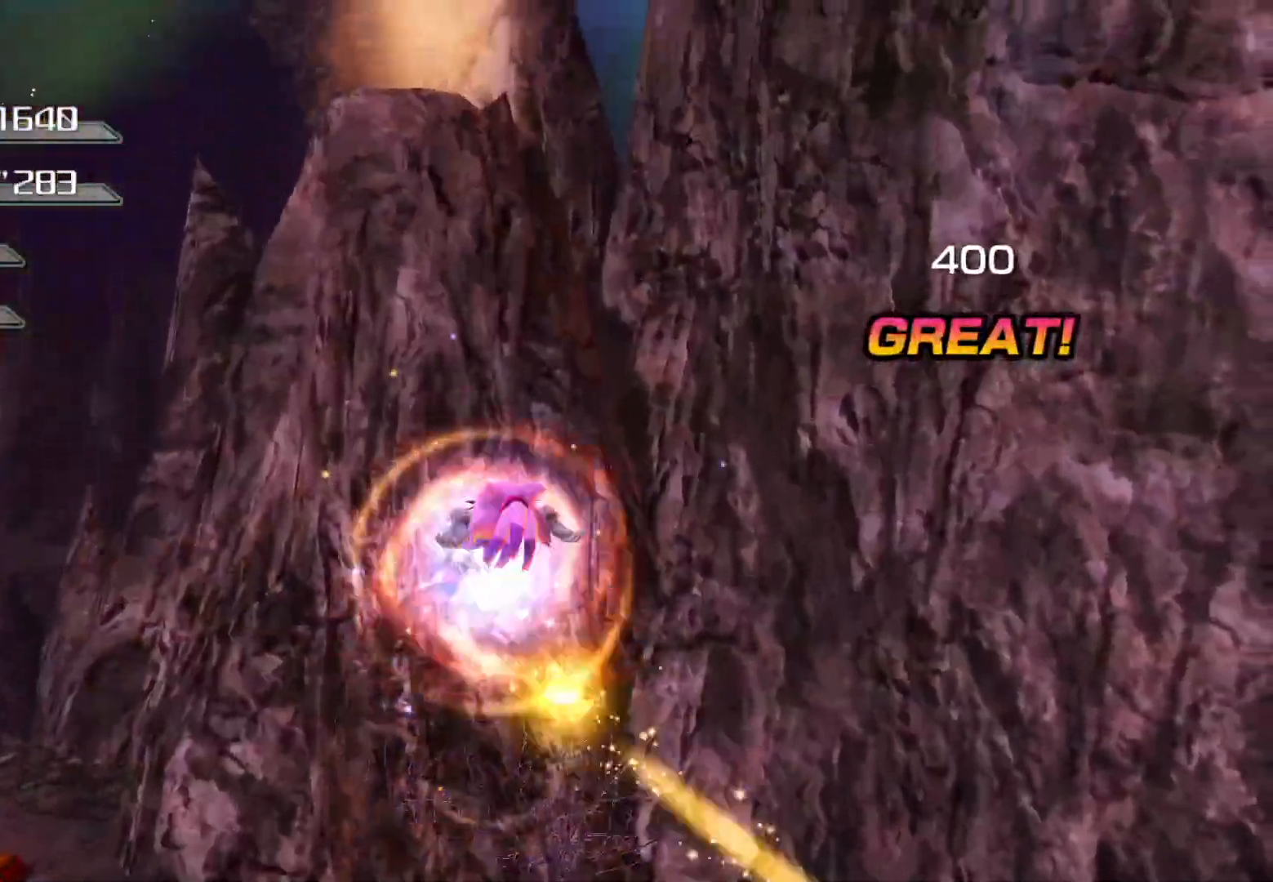
{"buttons": [], "left_stick": "right", "right_stick": "center", "events": [[268, "right_stick", "center"], [402, "left_stick", "right"]]}
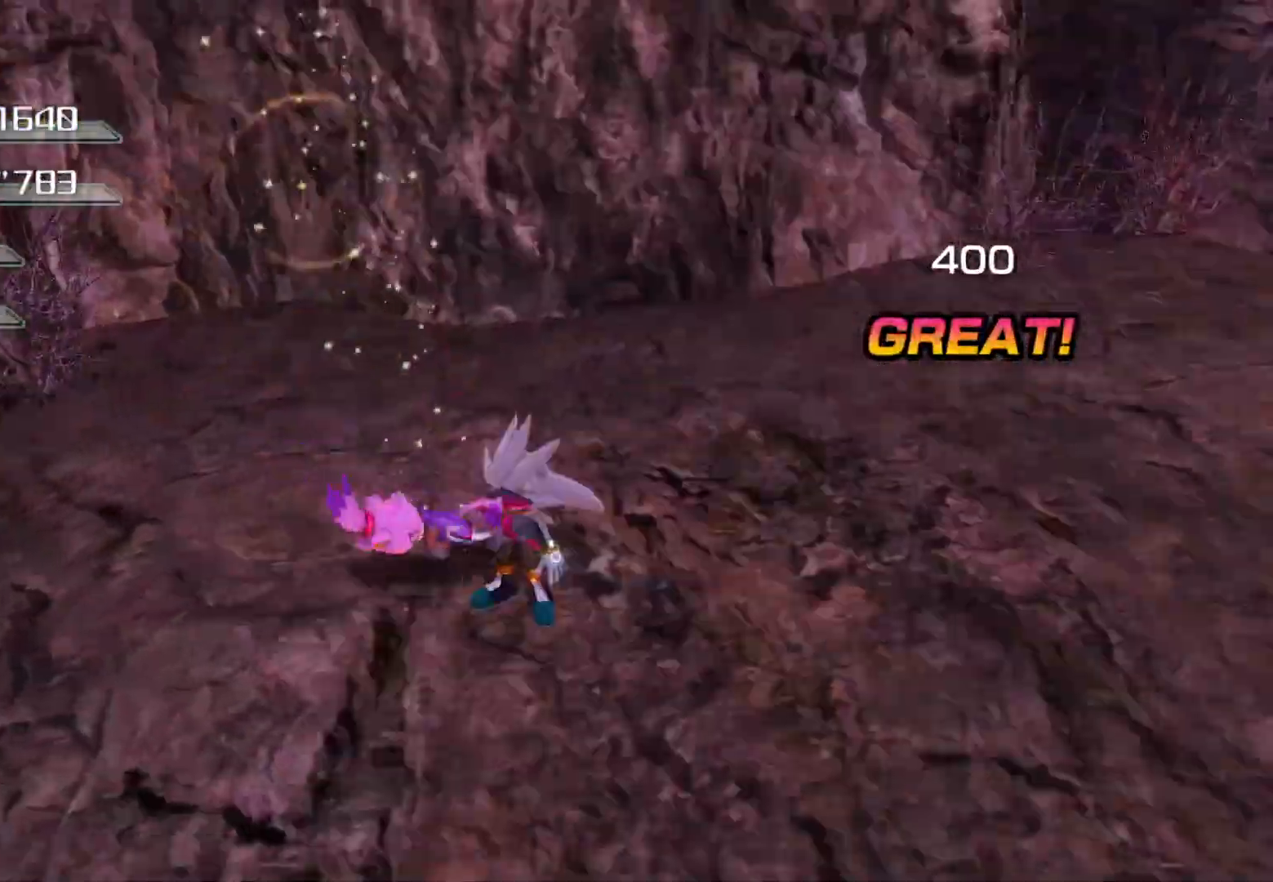
{"buttons": [], "left_stick": "up-right", "right_stick": "center", "events": [[251, "left_stick", "up-right"]]}
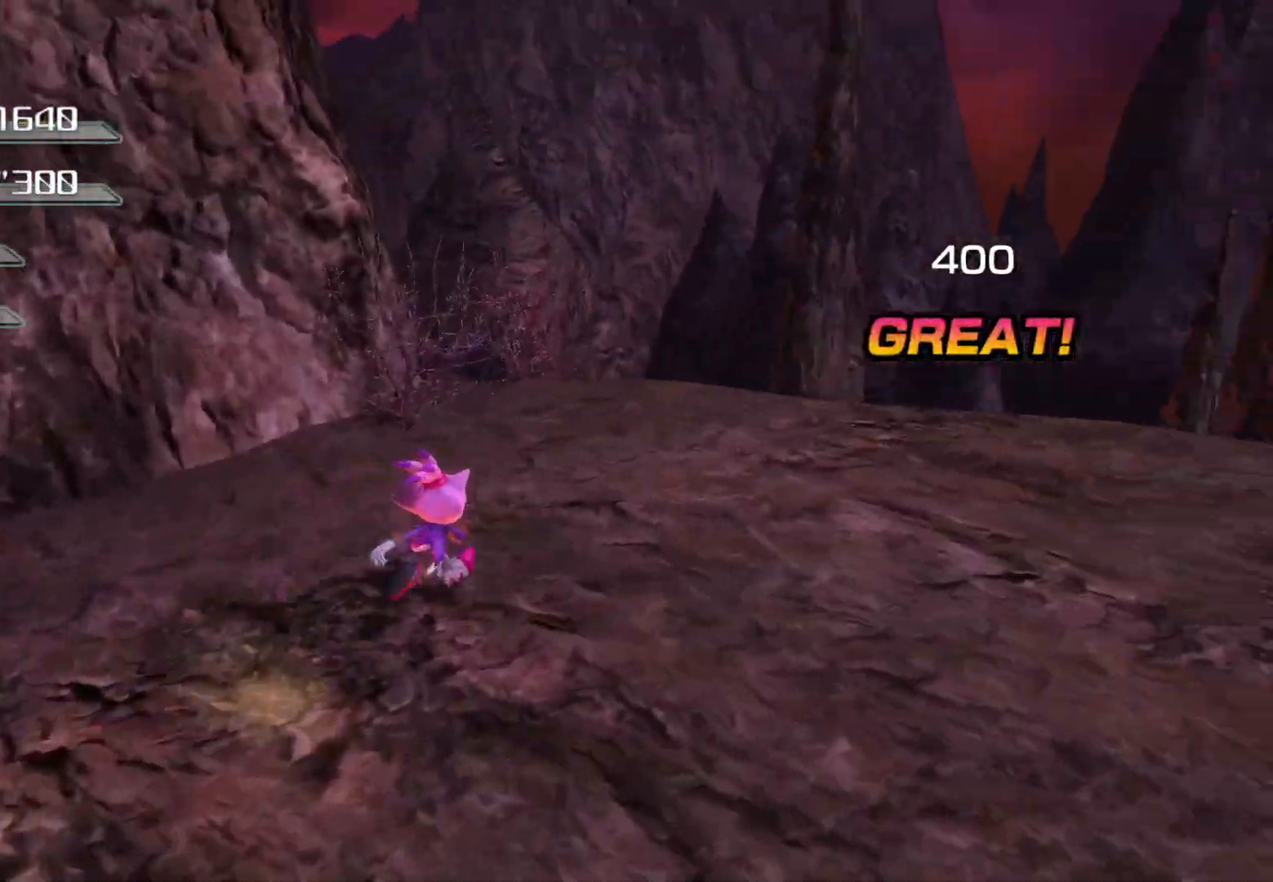
{"buttons": ["CROSS"], "left_stick": "up", "right_stick": "center", "events": [[201, "left_stick", "up"], [234, "CROSS", "down"]]}
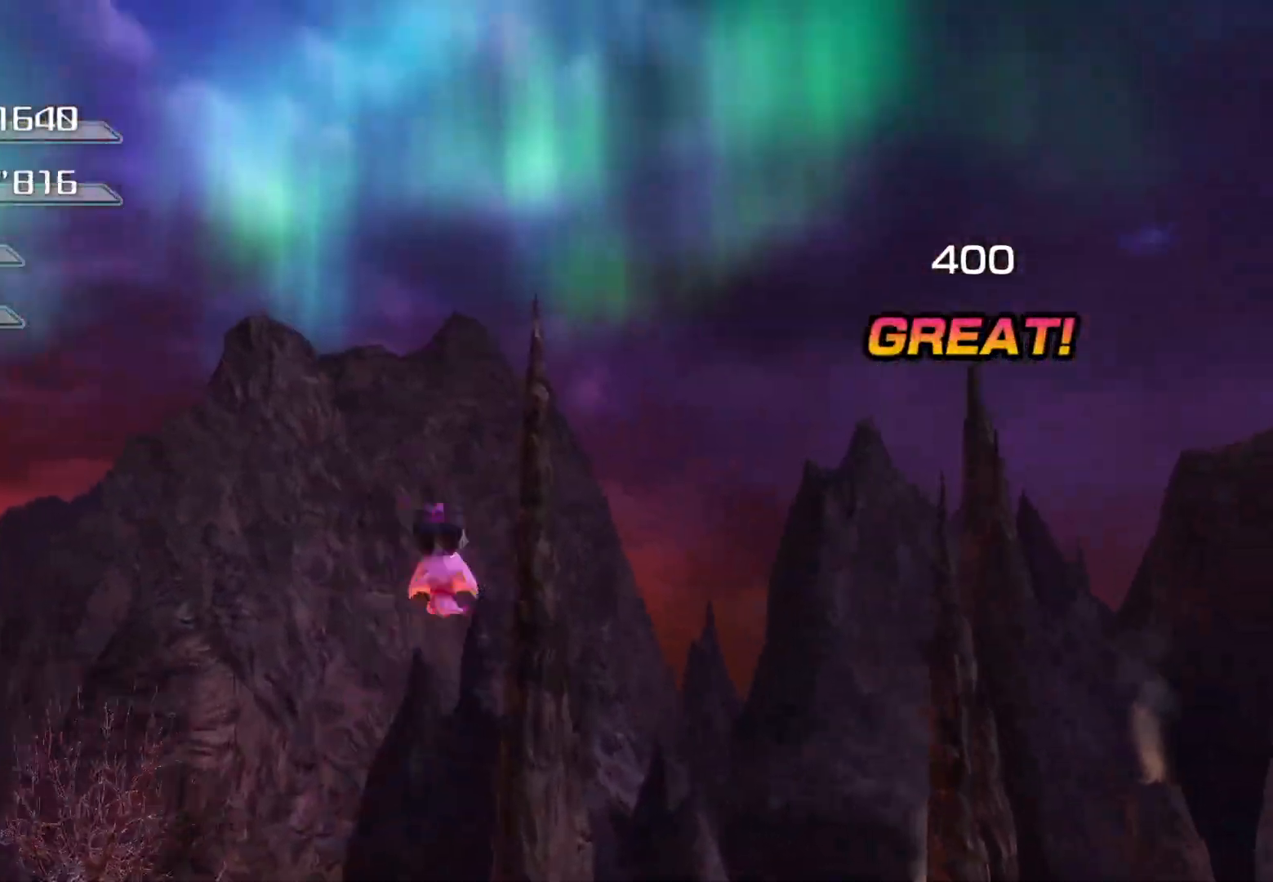
{"buttons": ["SQUARE"], "left_stick": "up", "right_stick": "center", "events": [[101, "CROSS", "up"], [151, "CROSS", "down"], [402, "CROSS", "up"], [503, "SQUARE", "down"]]}
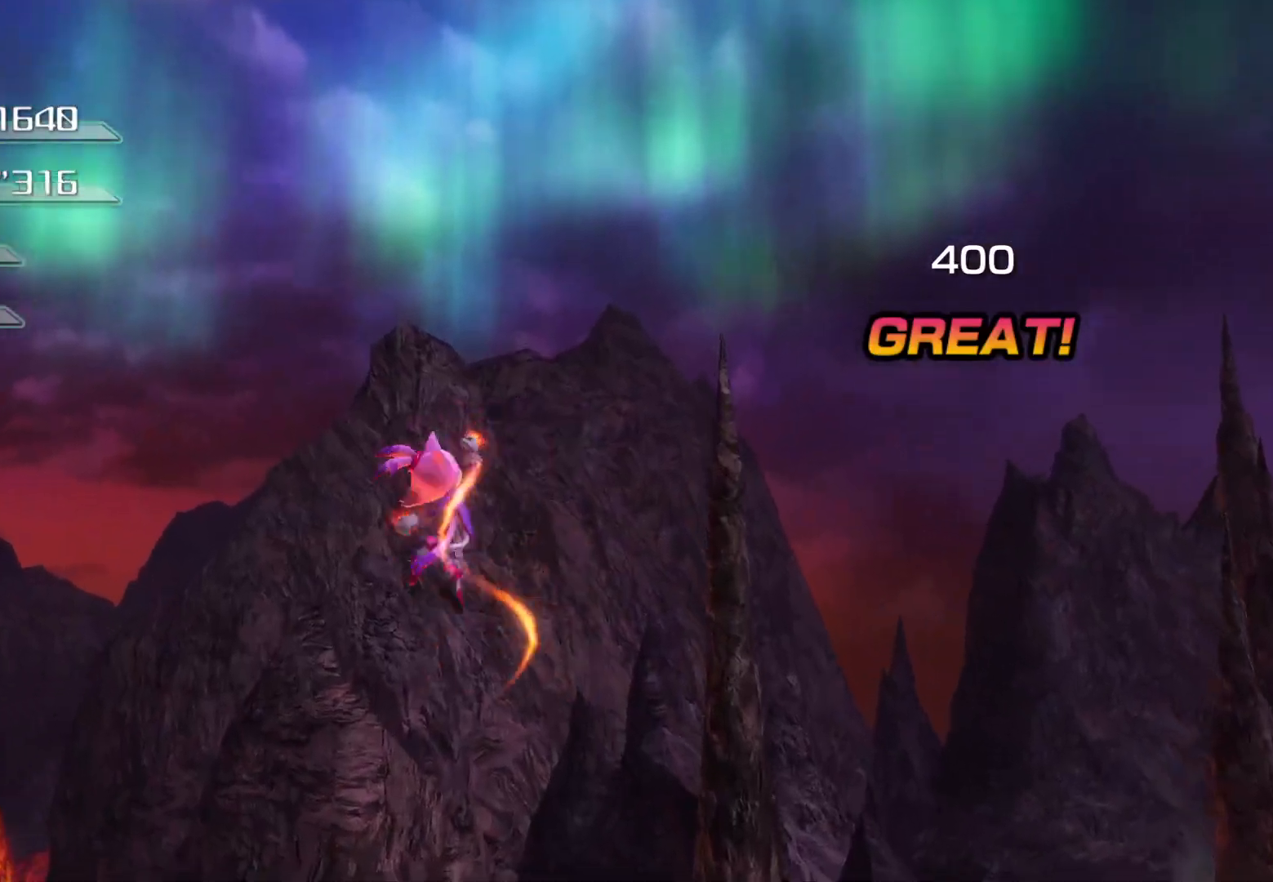
{"buttons": [], "left_stick": "up", "right_stick": "center", "events": [[151, "SQUARE", "up"]]}
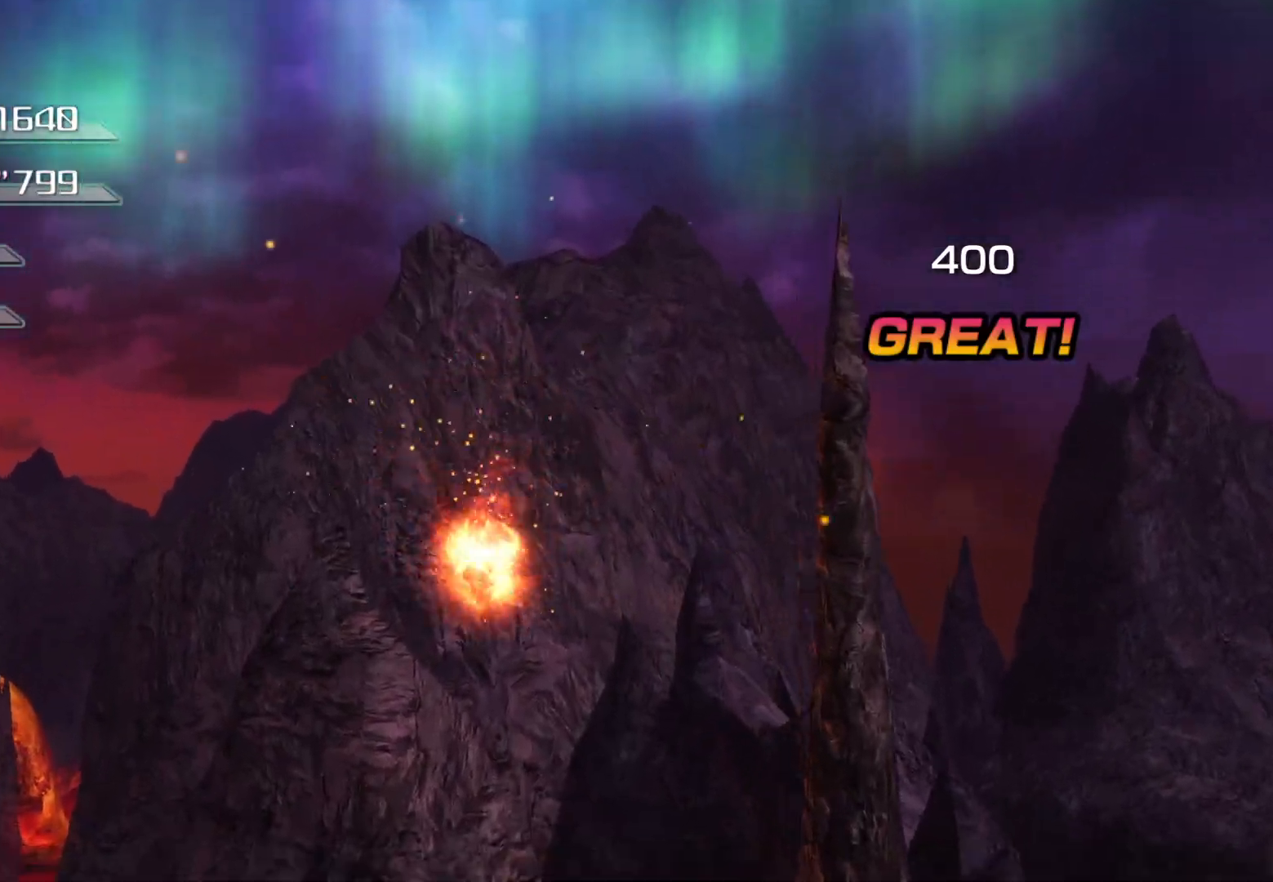
{"buttons": [], "left_stick": "up", "right_stick": "down-right", "events": [[50, "right_stick", "down"], [217, "right_stick", "down-right"]]}
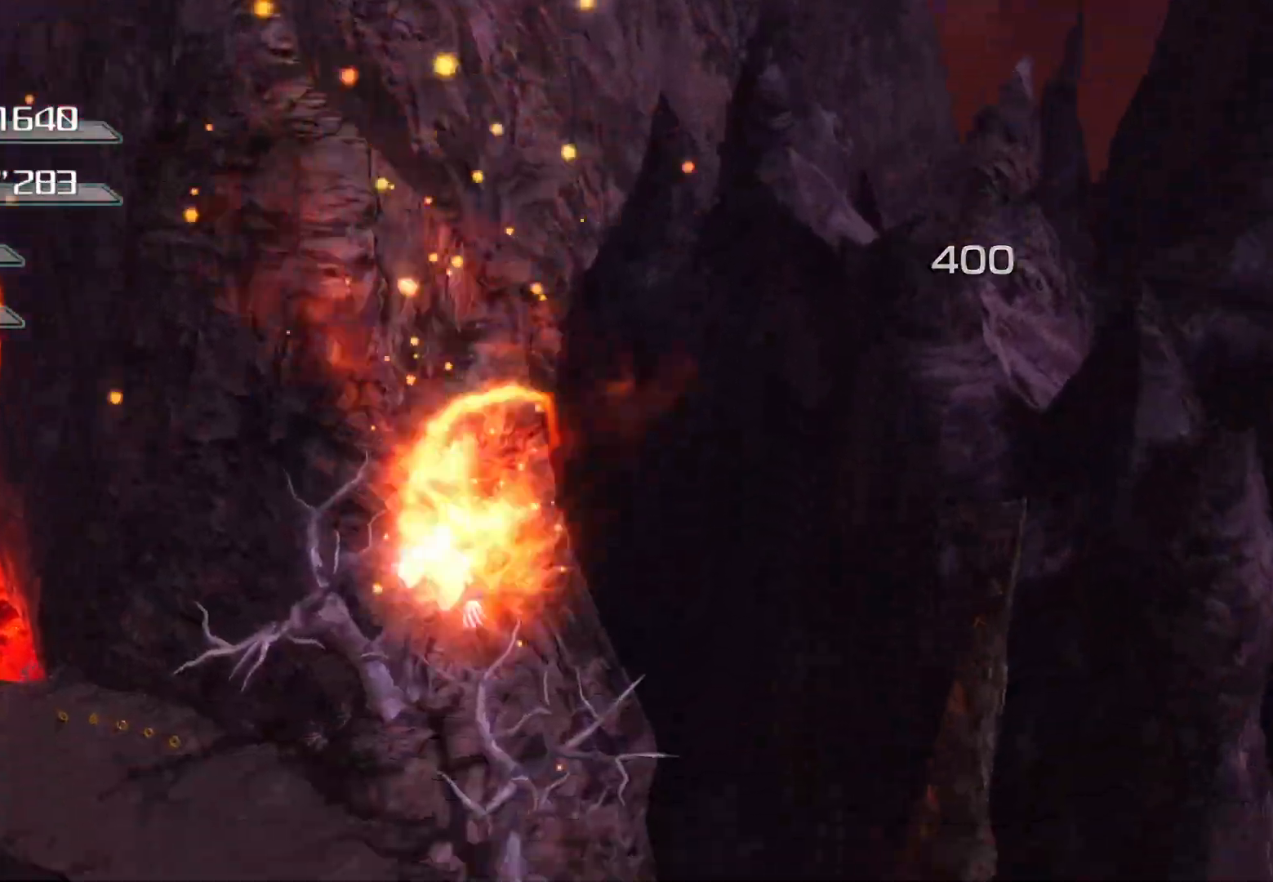
{"buttons": [], "left_stick": "up", "right_stick": "center", "events": [[151, "right_stick", "center"], [335, "right_stick", "left"], [502, "right_stick", "center"]]}
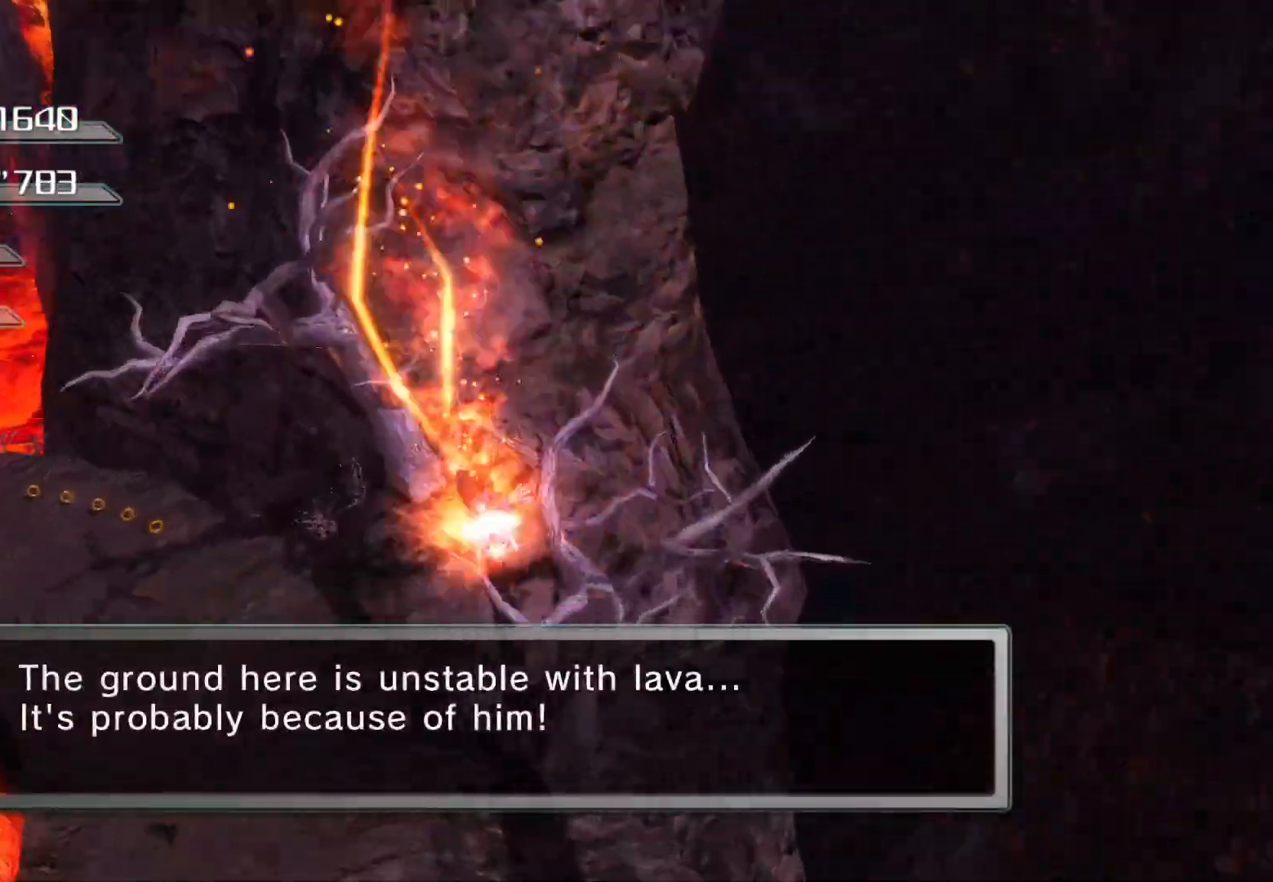
{"buttons": [], "left_stick": "left", "right_stick": "center", "events": [[453, "left_stick", "left"]]}
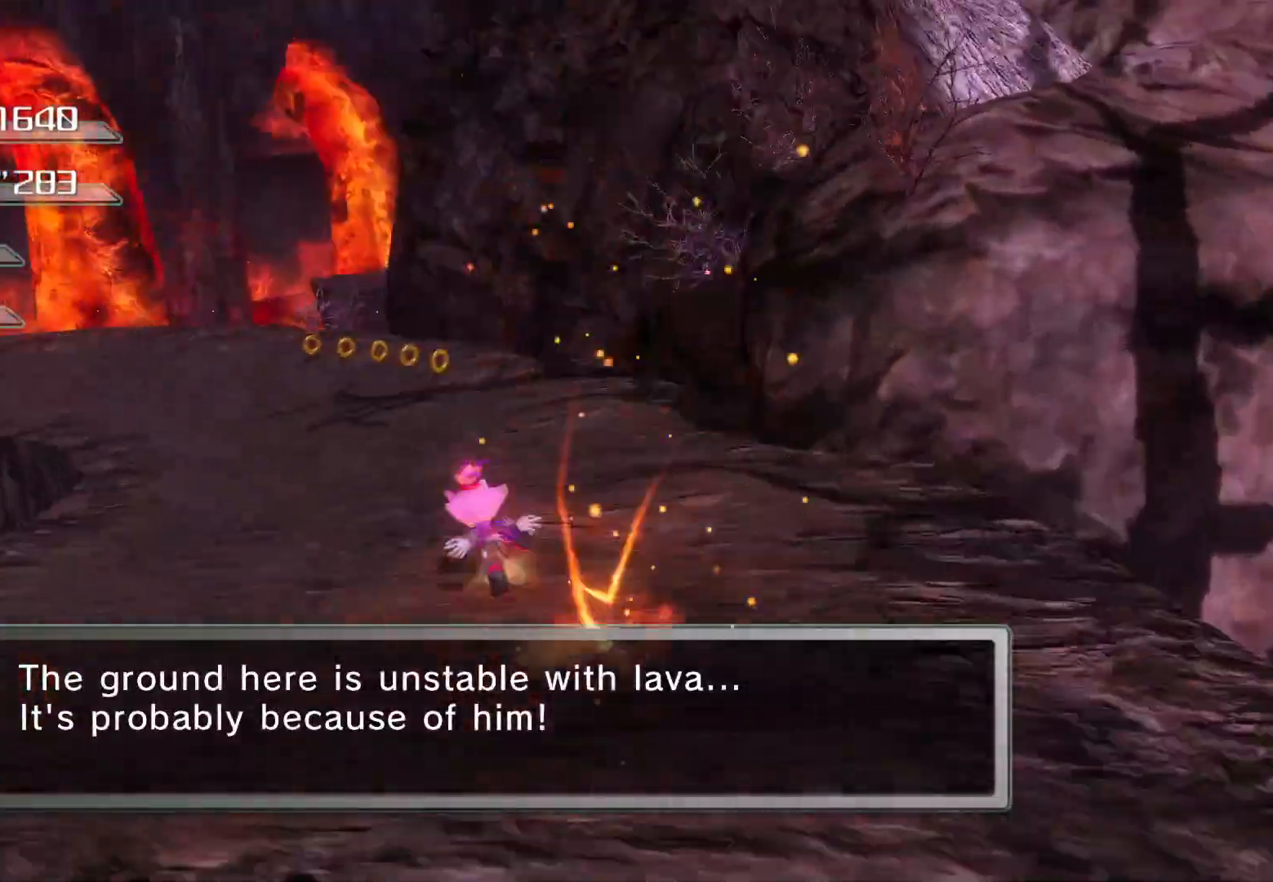
{"buttons": ["L1"], "left_stick": "up-left", "right_stick": "right", "events": [[84, "CROSS", "down"], [201, "CROSS", "up"], [301, "left_stick", "up-left"], [385, "L1", "down"], [502, "right_stick", "right"]]}
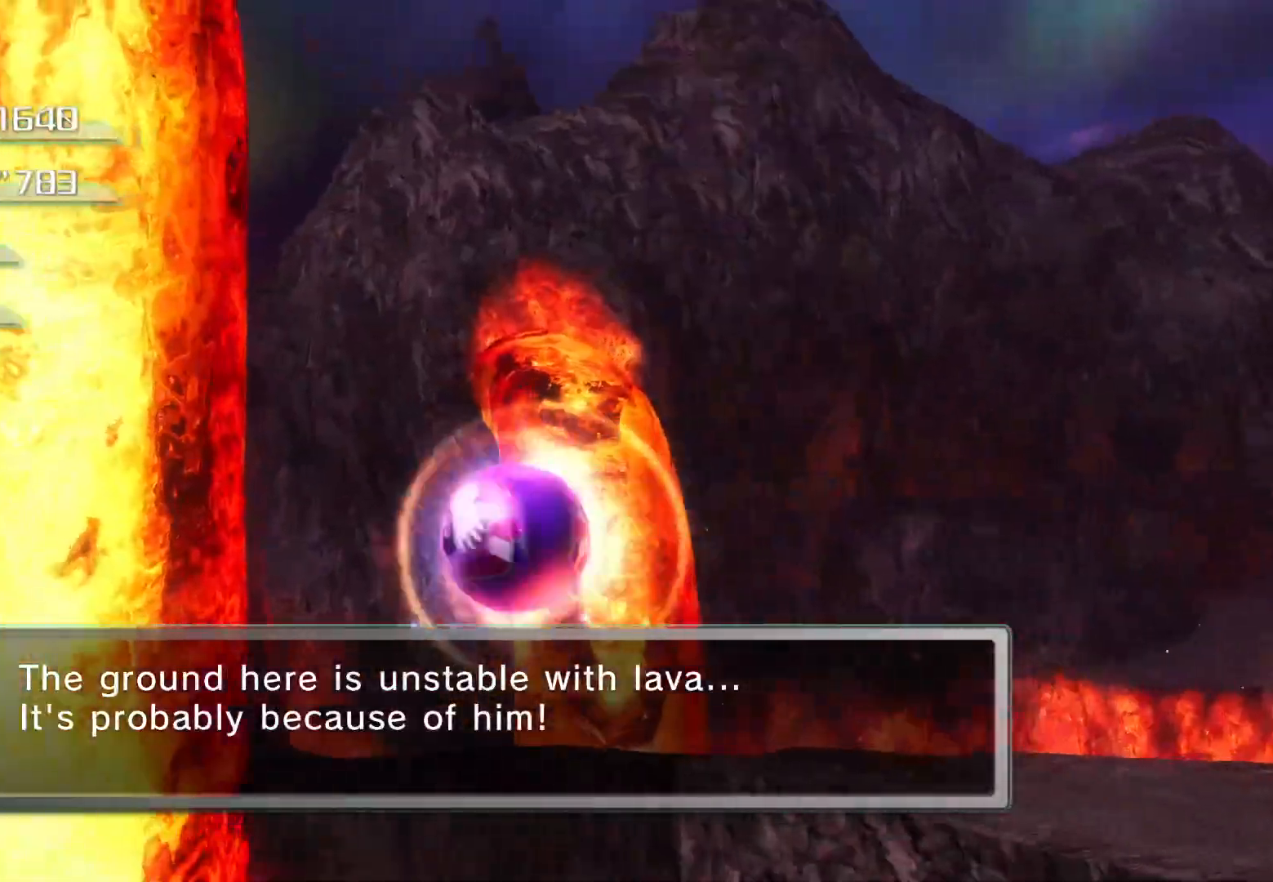
{"buttons": [], "left_stick": "center", "right_stick": "right", "events": [[17, "left_stick", "up"], [67, "L1", "up"], [268, "right_stick", "down-right"], [302, "left_stick", "center"], [469, "right_stick", "right"]]}
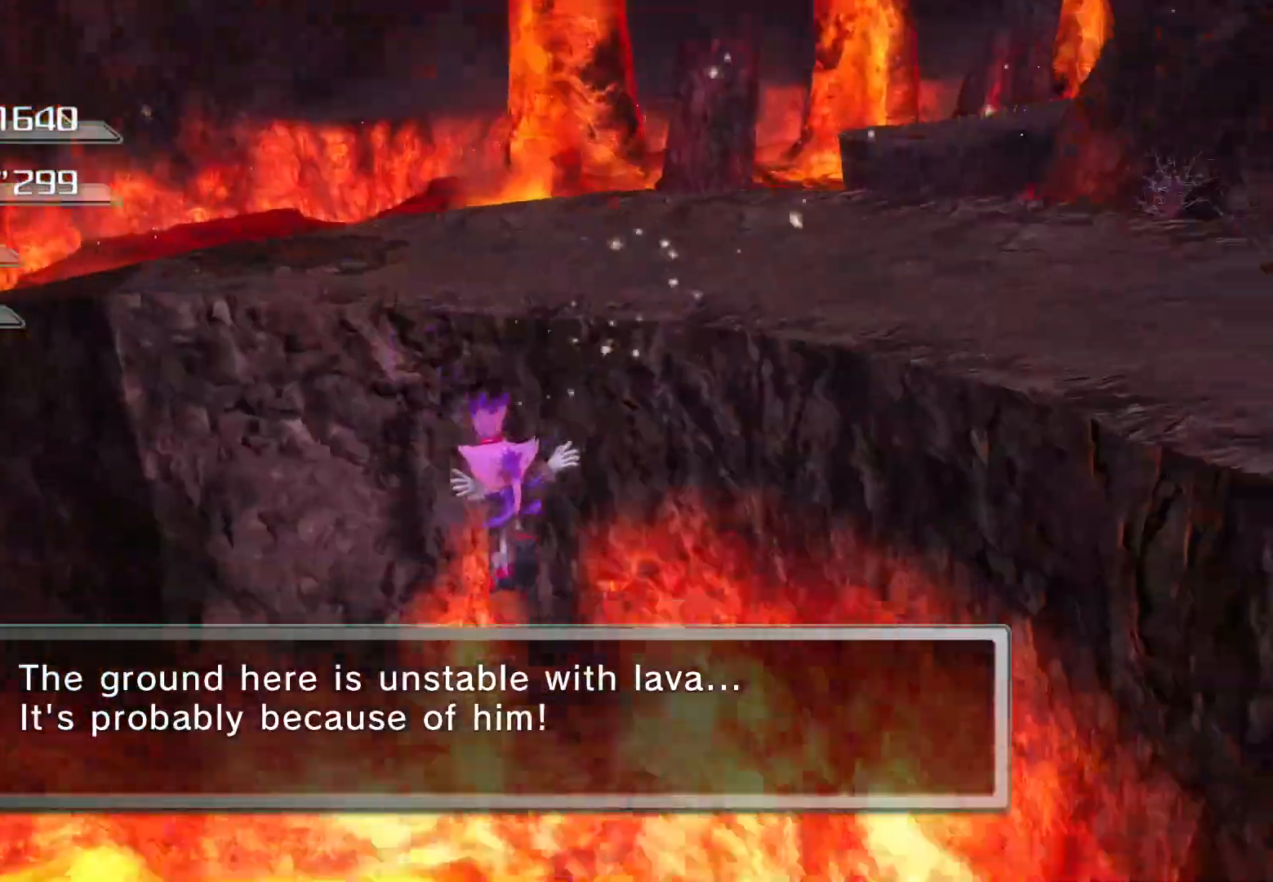
{"buttons": ["SQUARE"], "left_stick": "up-left", "right_stick": "right", "events": [[83, "left_stick", "up"], [469, "SQUARE", "down"], [469, "left_stick", "up-left"]]}
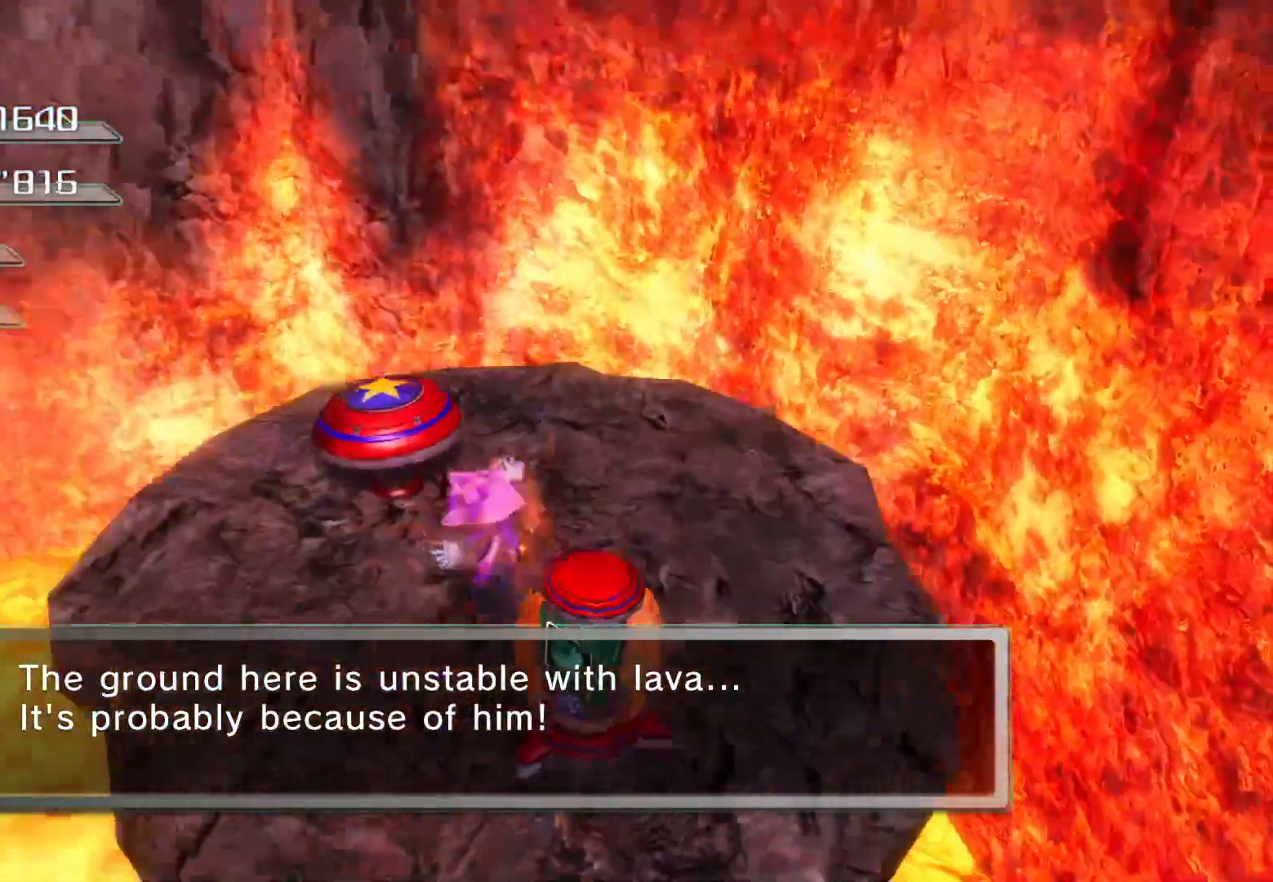
{"buttons": ["SQUARE"], "left_stick": "up-left", "right_stick": "right", "events": [[84, "SQUARE", "up"], [168, "left_stick", "up"], [436, "left_stick", "up-left"], [486, "SQUARE", "down"]]}
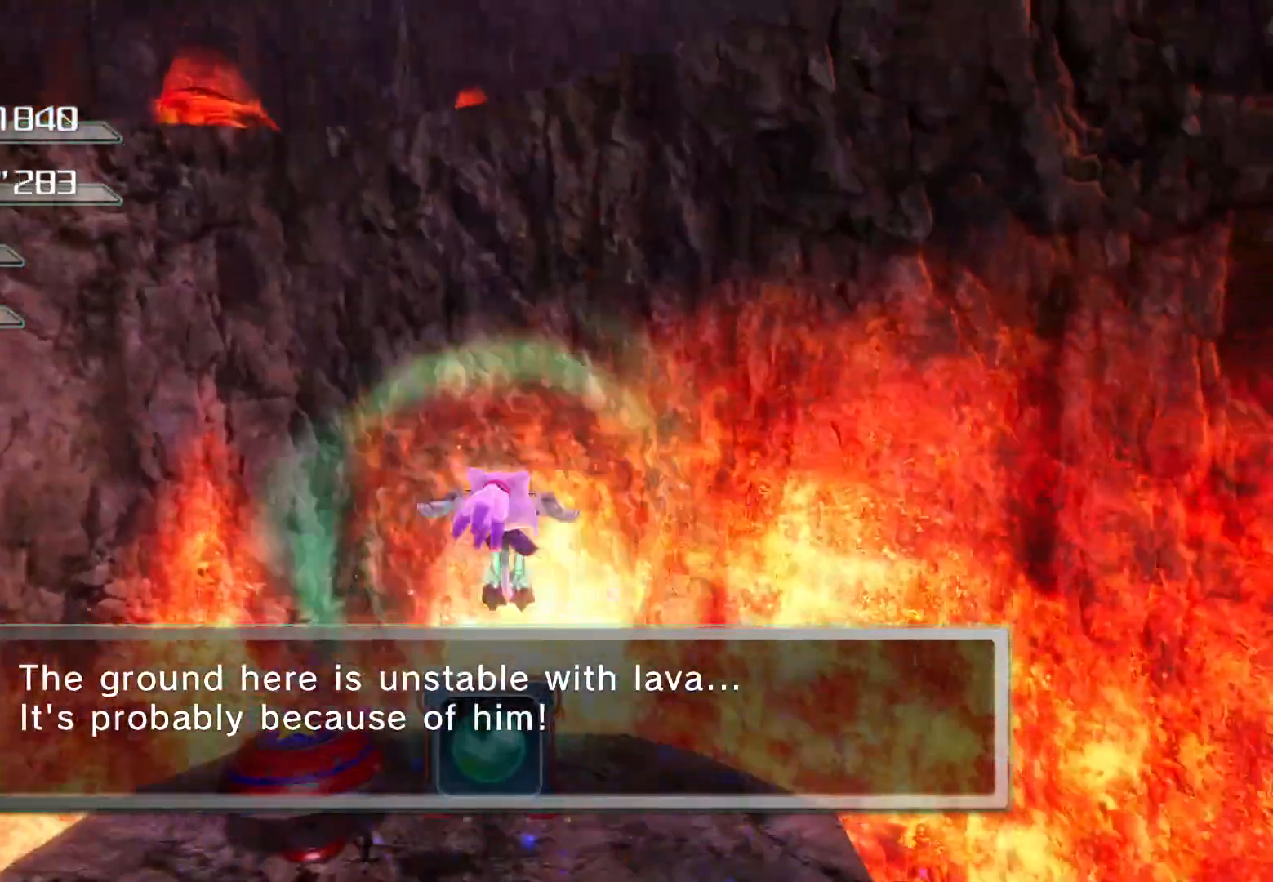
{"buttons": [], "left_stick": "up", "right_stick": "center", "events": [[100, "SQUARE", "up"], [151, "left_stick", "center"], [184, "right_stick", "center"], [352, "left_stick", "up"]]}
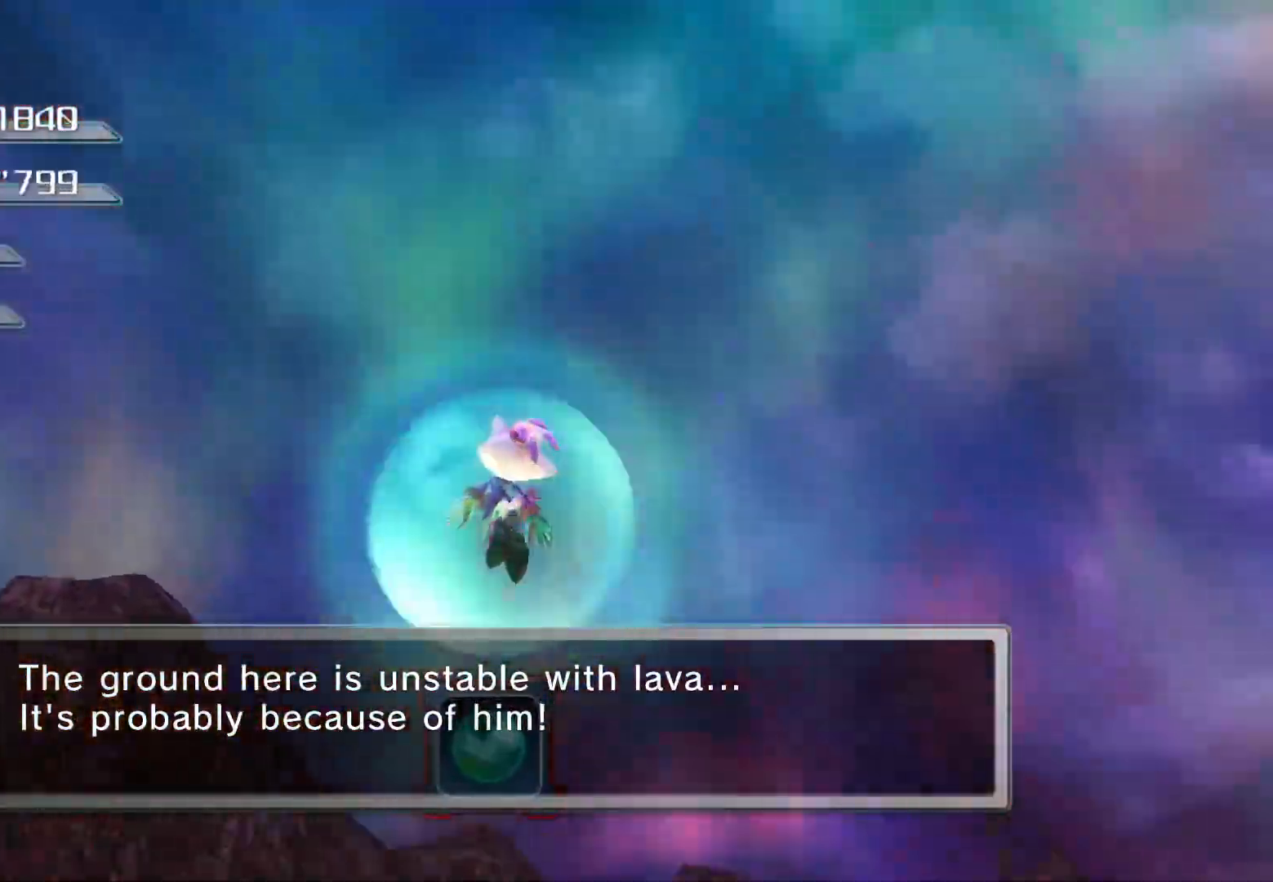
{"buttons": [], "left_stick": "up", "right_stick": "center", "events": []}
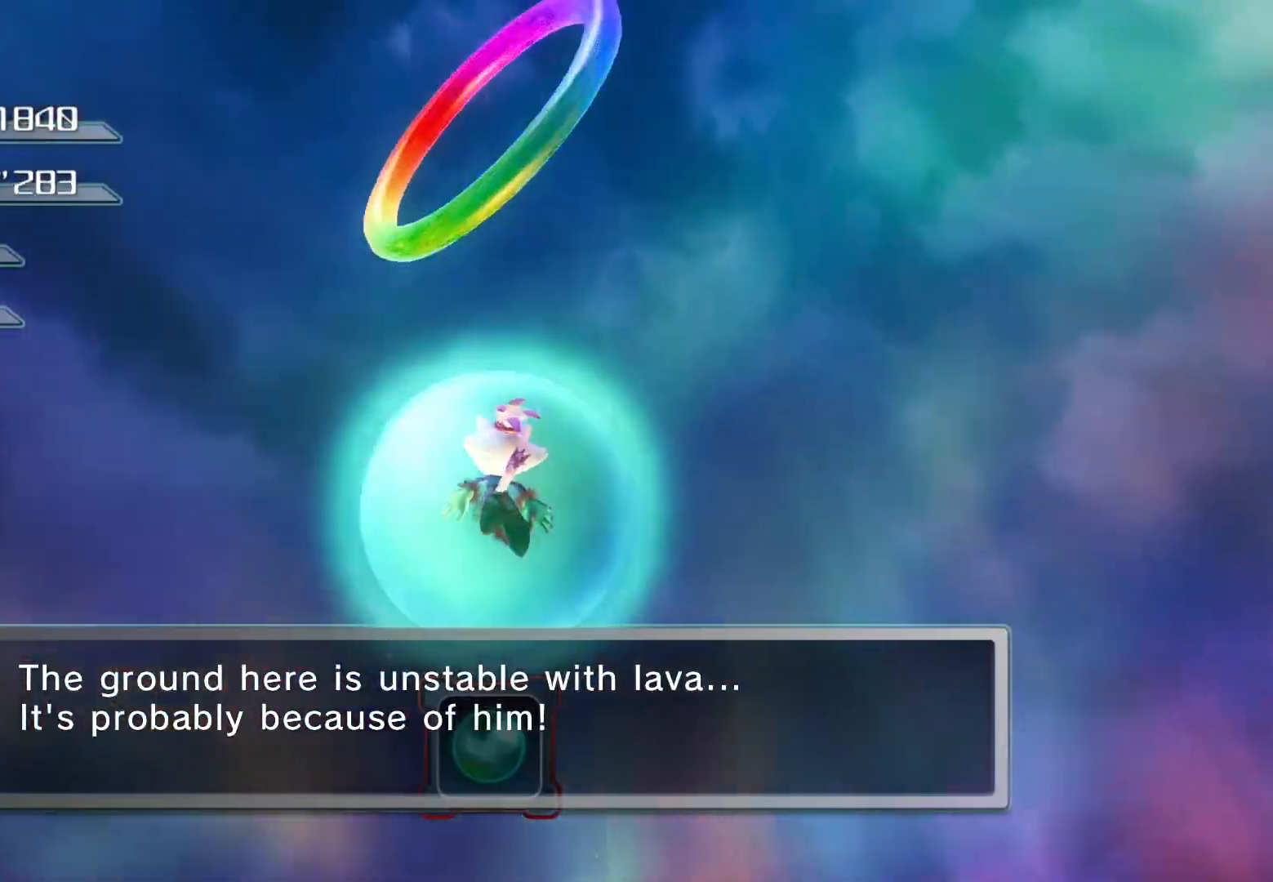
{"buttons": [], "left_stick": "up", "right_stick": "center", "events": []}
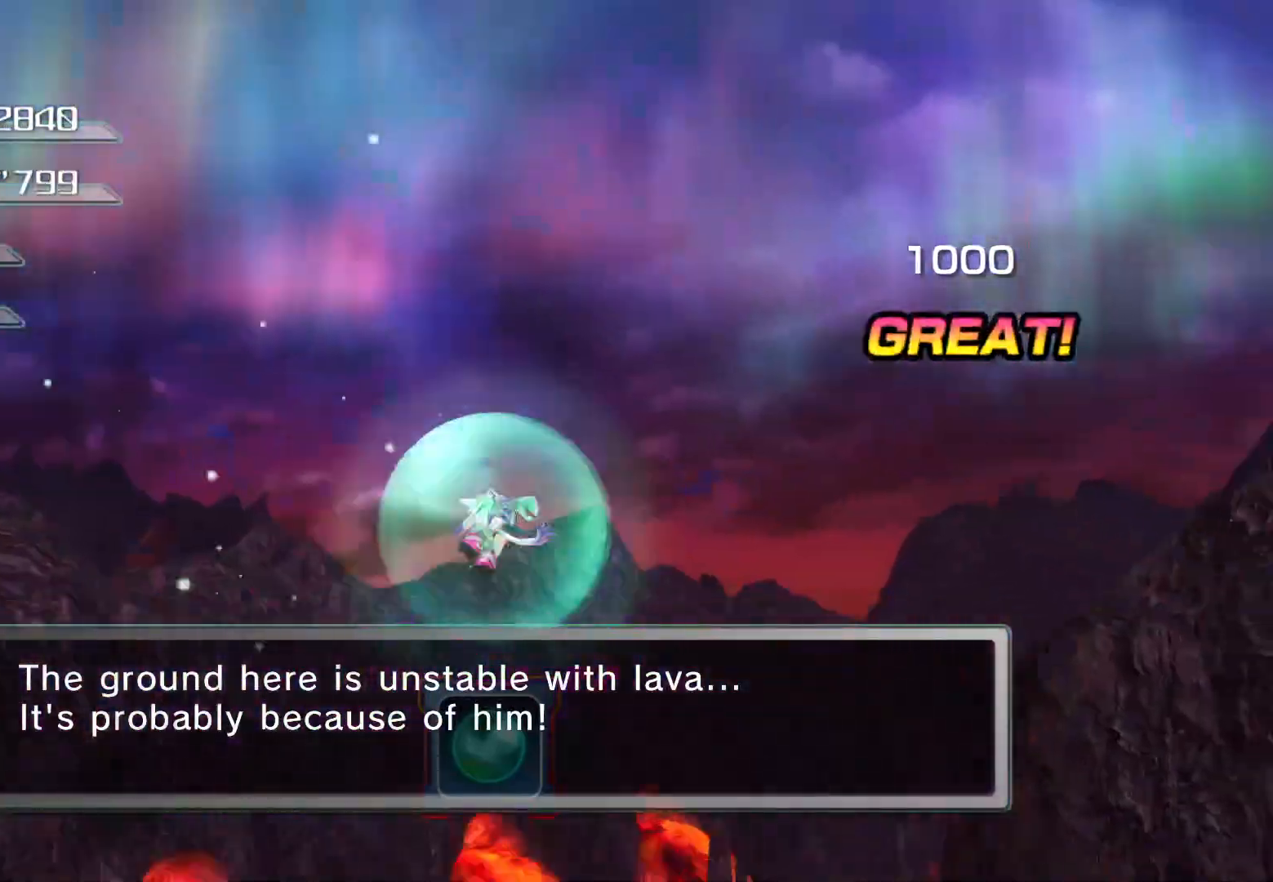
{"buttons": [], "left_stick": "up", "right_stick": "center", "events": []}
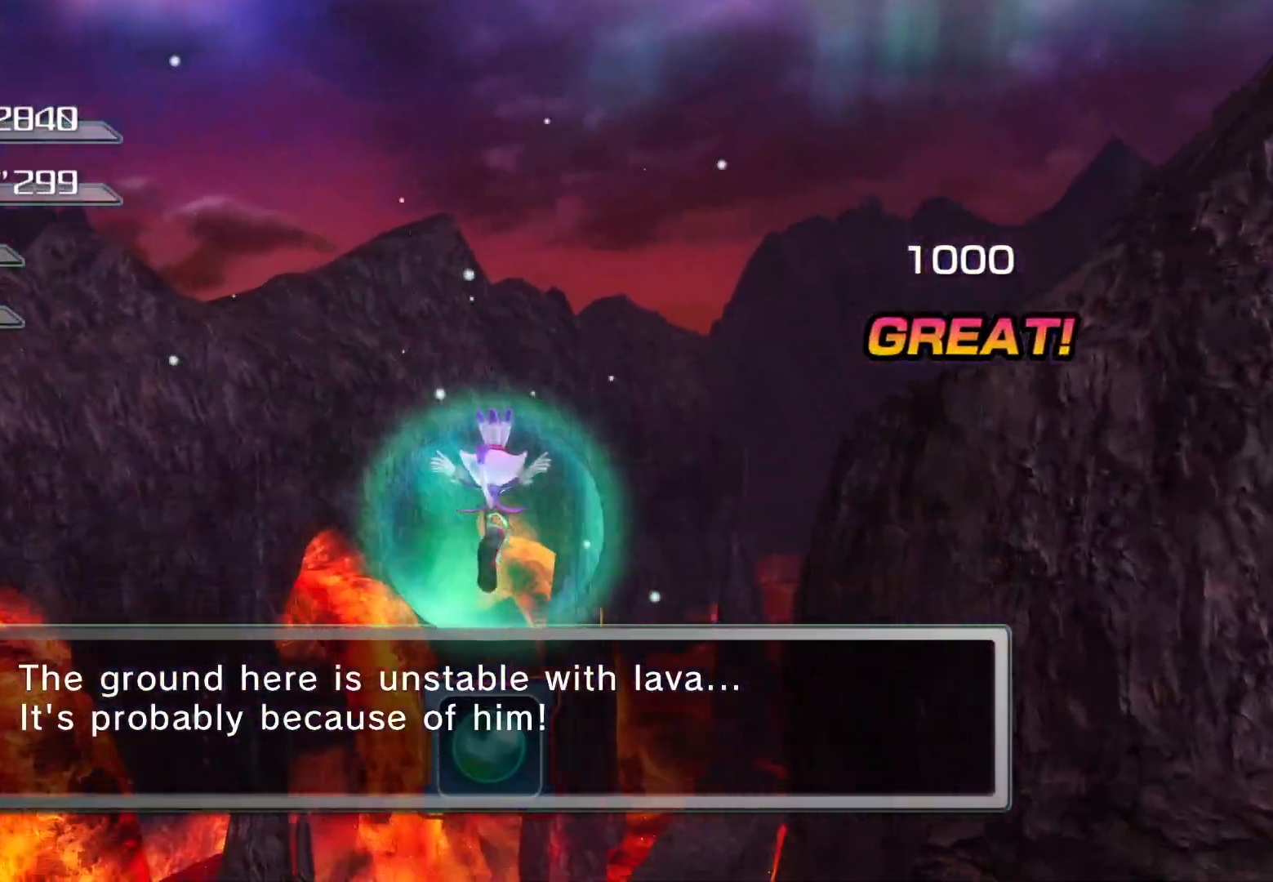
{"buttons": [], "left_stick": "up", "right_stick": "center", "events": []}
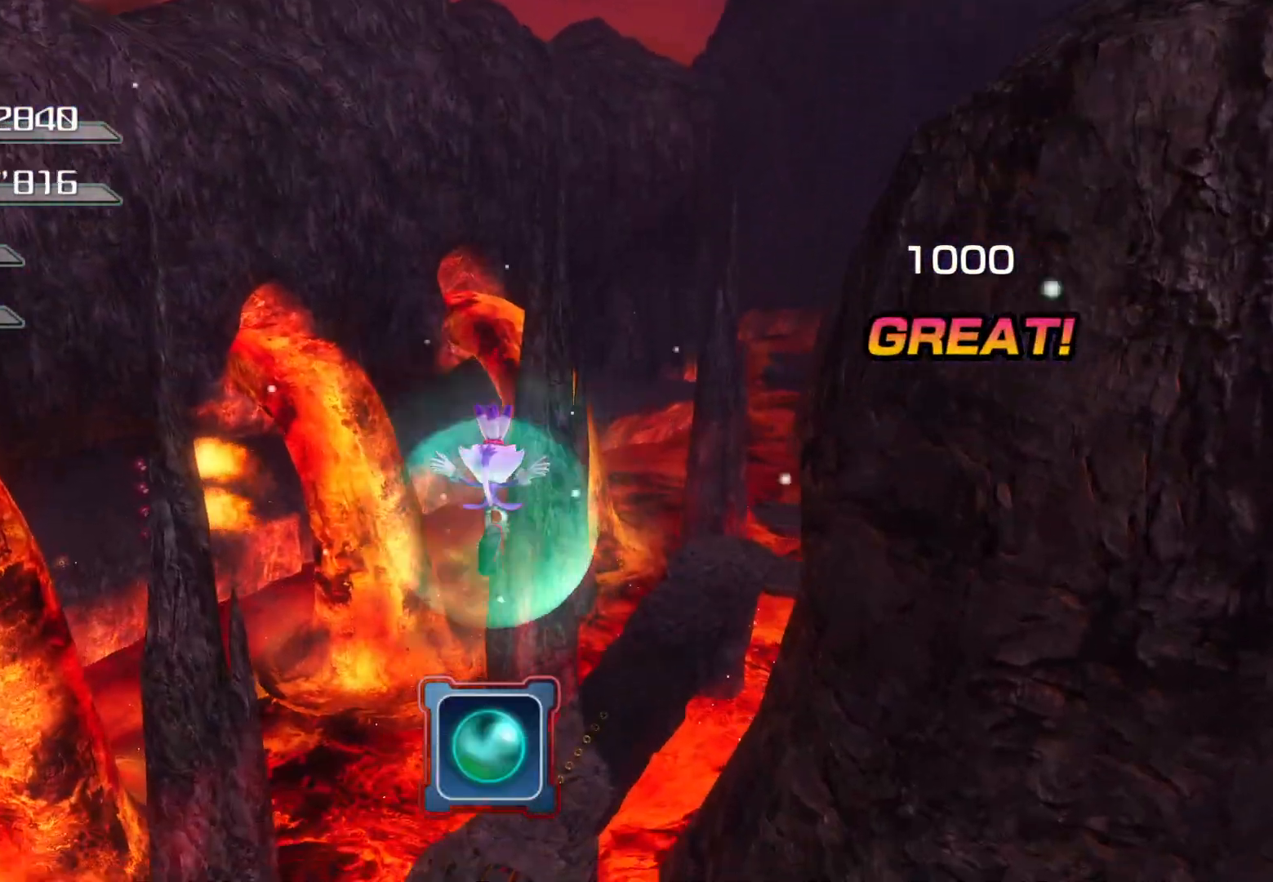
{"buttons": [], "left_stick": "up", "right_stick": "center", "events": []}
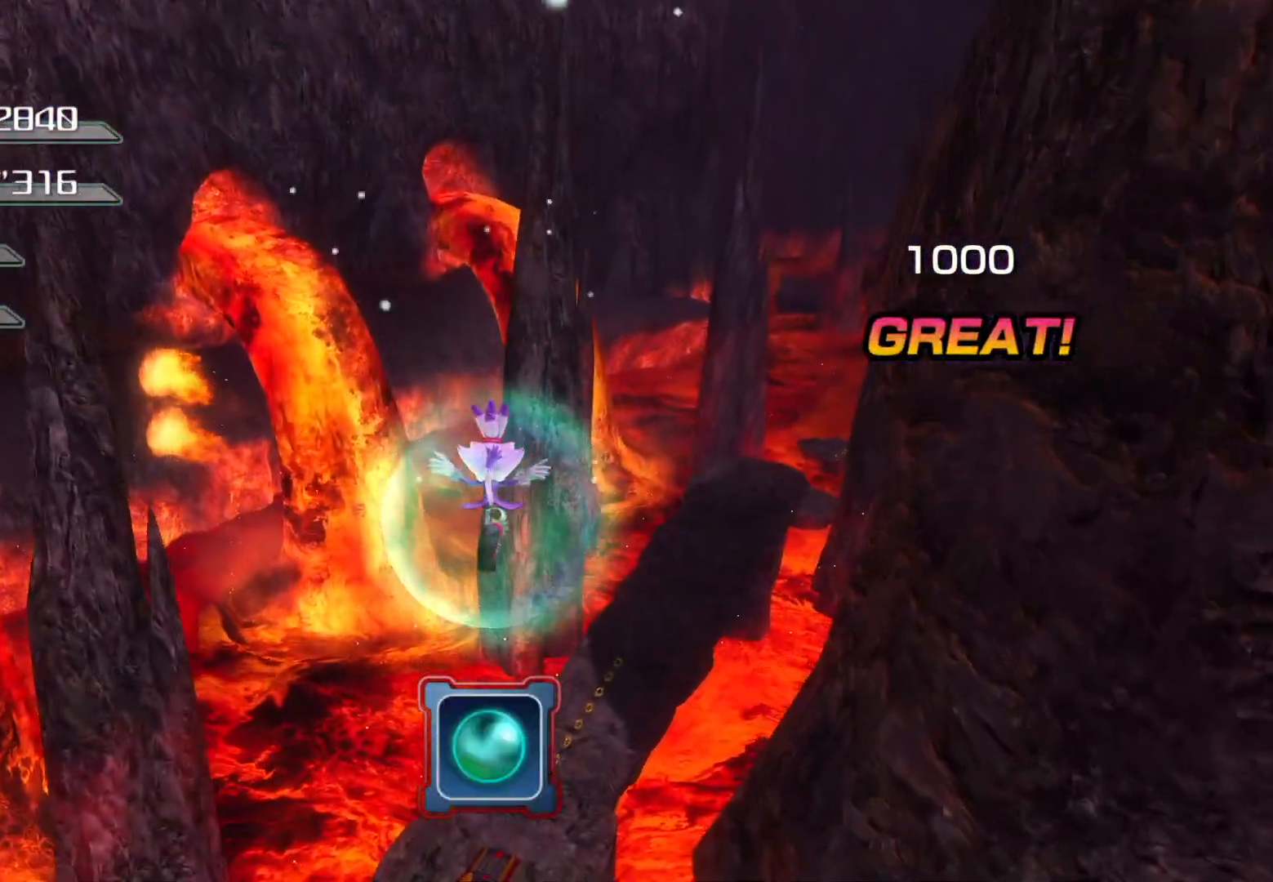
{"buttons": [], "left_stick": "up", "right_stick": "center", "events": [[185, "L1", "down"], [285, "L1", "up"]]}